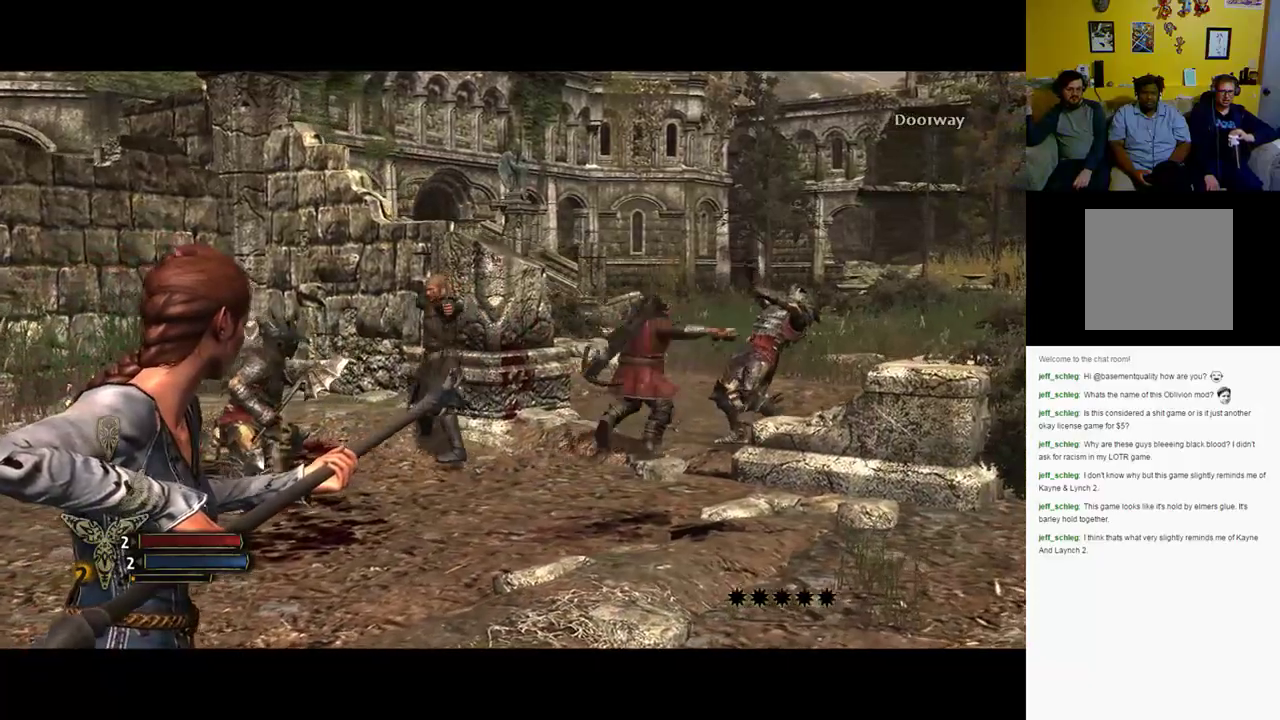
Gameplay with a controller (Xbox layout); each line is a JSON object with the inputs held at the frame after it. "events" lists button and stick changes between this image and that frame as [ms after this image, input, new state], when the widget could be followed in between.
{"buttons": ["B", "L2"], "left_stick": "right", "right_stick": "center", "events": [[83, "A", "up"], [150, "B", "down"], [317, "B", "up"], [400, "B", "down"]]}
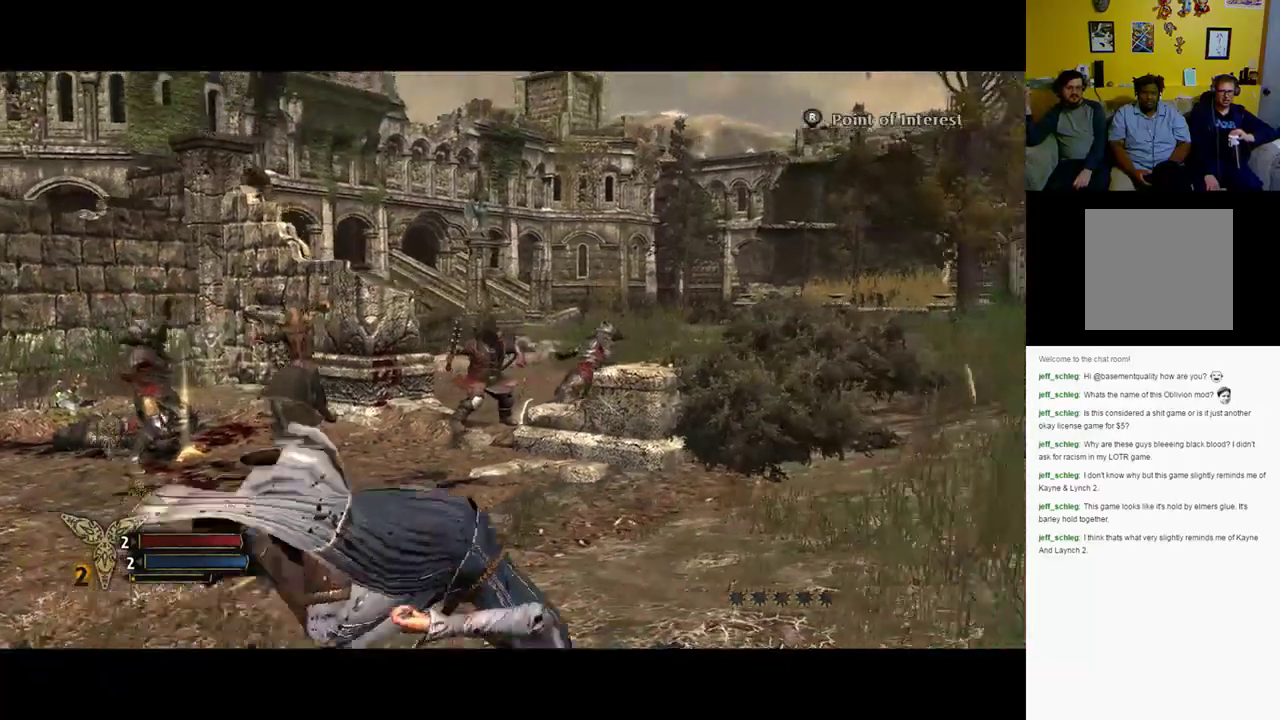
{"buttons": ["L2"], "left_stick": "up-right", "right_stick": "center", "events": [[17, "B", "up"], [133, "B", "down"], [183, "B", "up"], [433, "left_stick", "up-right"]]}
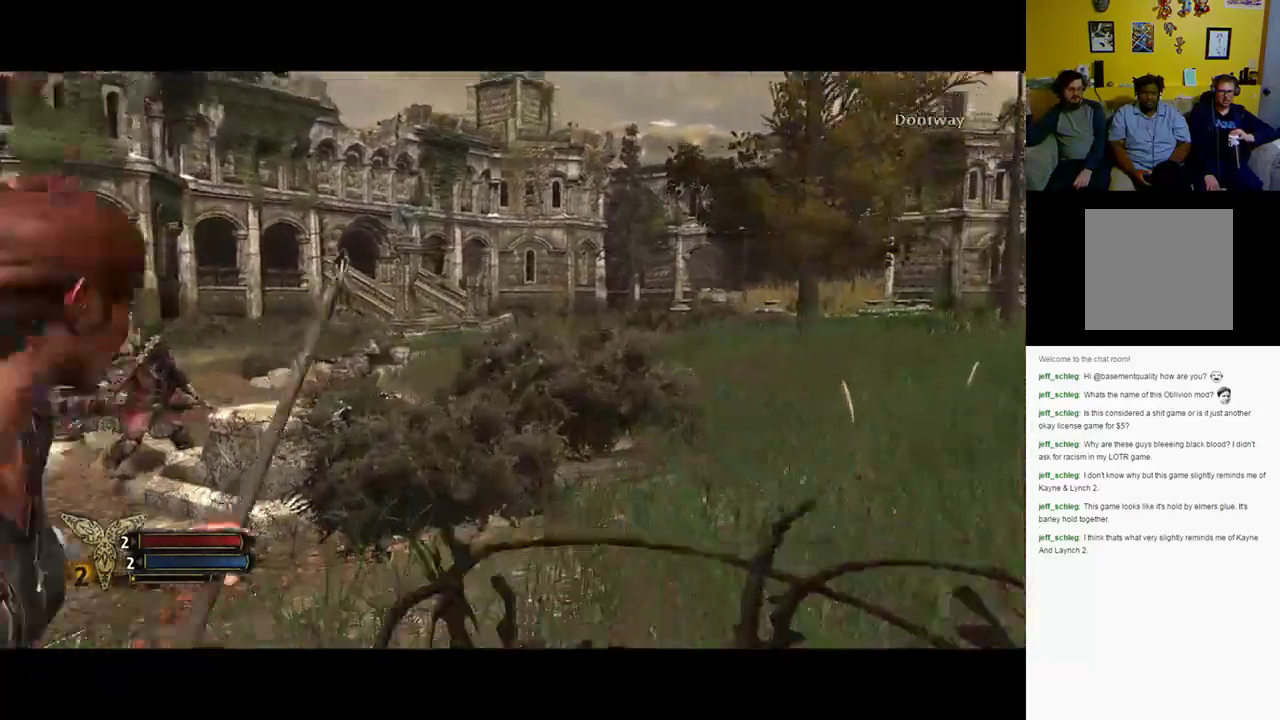
{"buttons": ["L2"], "left_stick": "up-left", "right_stick": "center", "events": [[83, "left_stick", "up-left"]]}
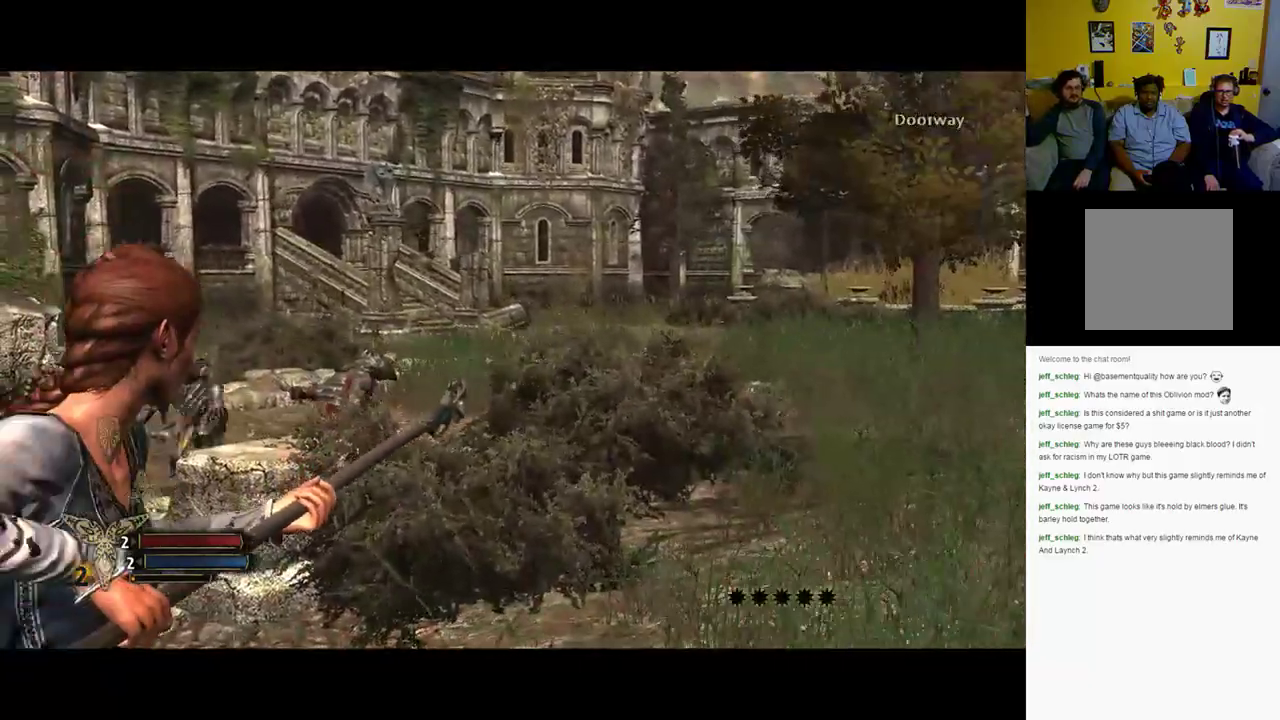
{"buttons": ["Y", "L2"], "left_stick": "up-left", "right_stick": "center", "events": [[183, "Y", "down"], [283, "Y", "up"], [450, "Y", "down"]]}
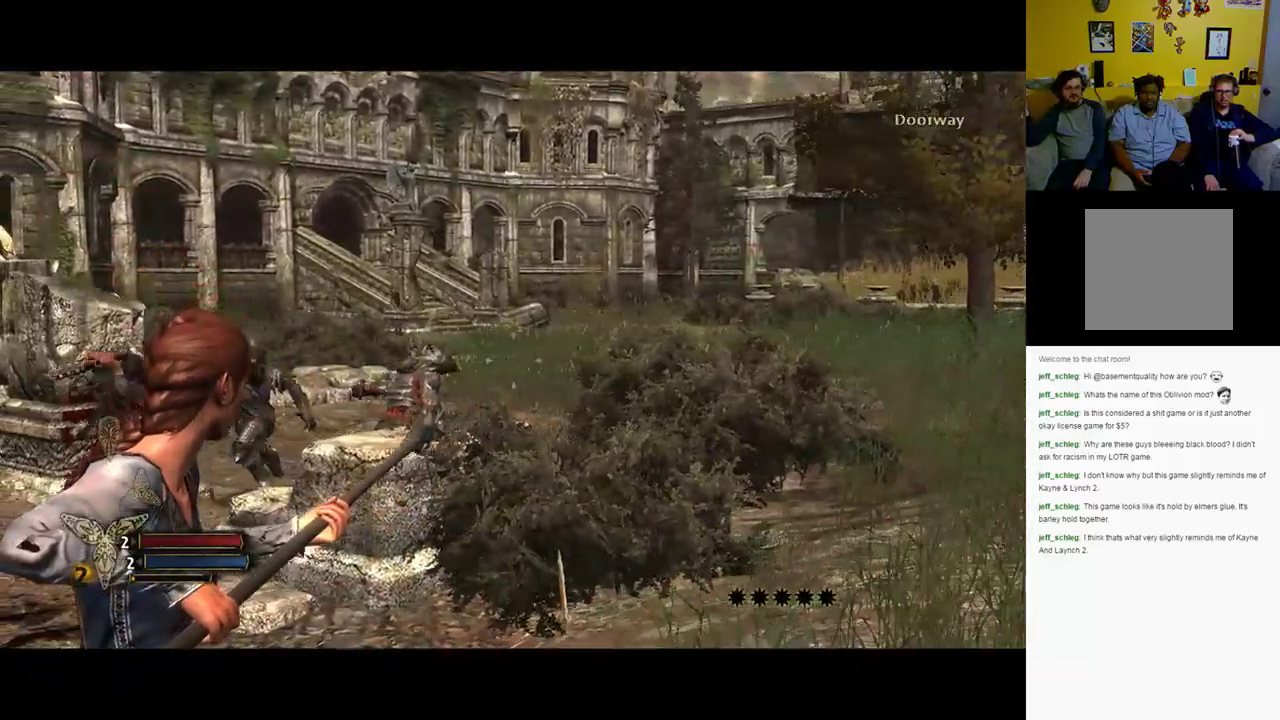
{"buttons": ["L2"], "left_stick": "left", "right_stick": "center", "events": [[83, "left_stick", "left"], [167, "Y", "up"], [267, "Y", "down"], [317, "Y", "up"], [400, "Y", "down"], [500, "Y", "up"]]}
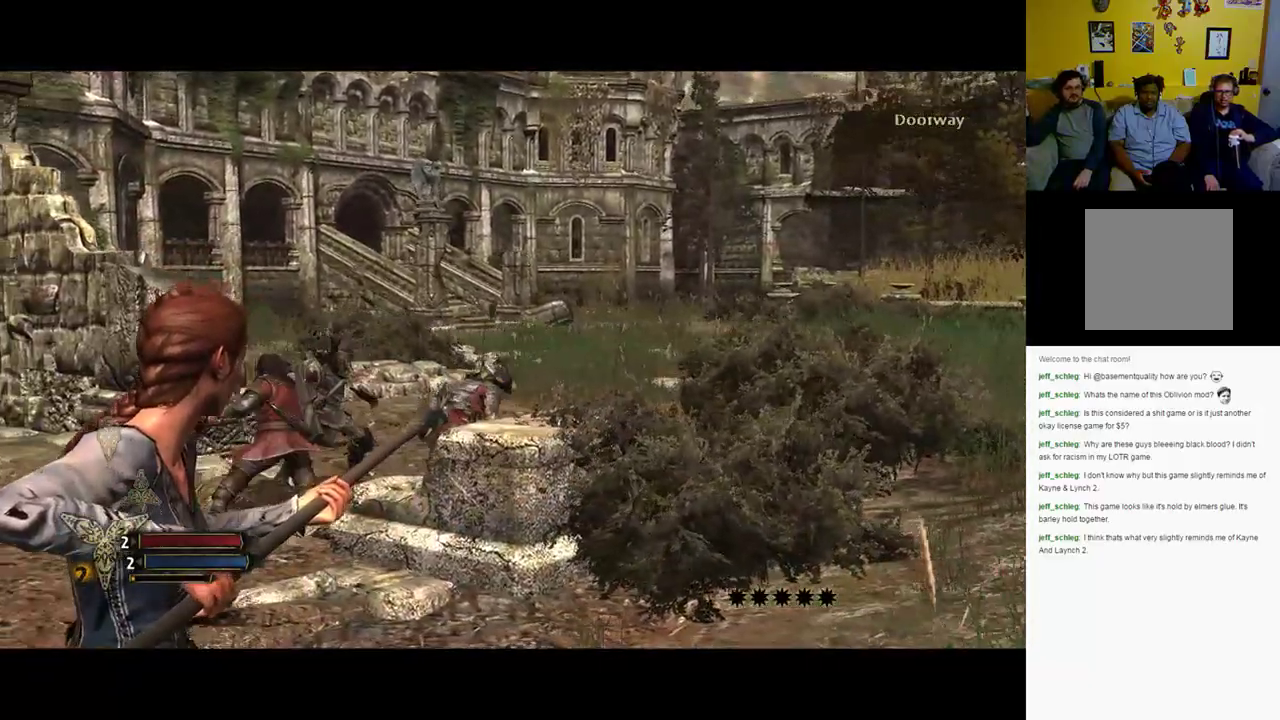
{"buttons": ["L2"], "left_stick": "up-left", "right_stick": "center", "events": [[100, "Y", "down"], [233, "left_stick", "up-left"], [250, "Y", "up"], [333, "Y", "down"], [433, "Y", "up"]]}
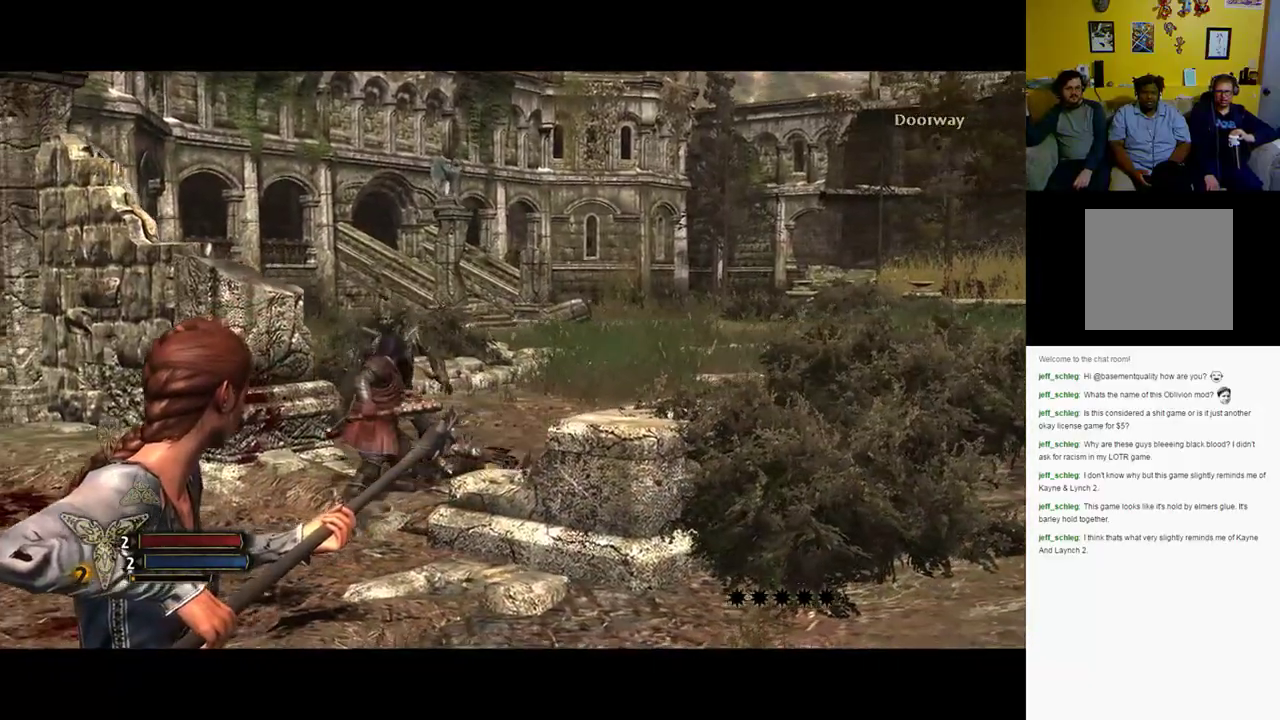
{"buttons": ["L2"], "left_stick": "up-left", "right_stick": "center", "events": [[33, "Y", "down"], [200, "Y", "up"], [333, "Y", "down"], [367, "Y", "up"]]}
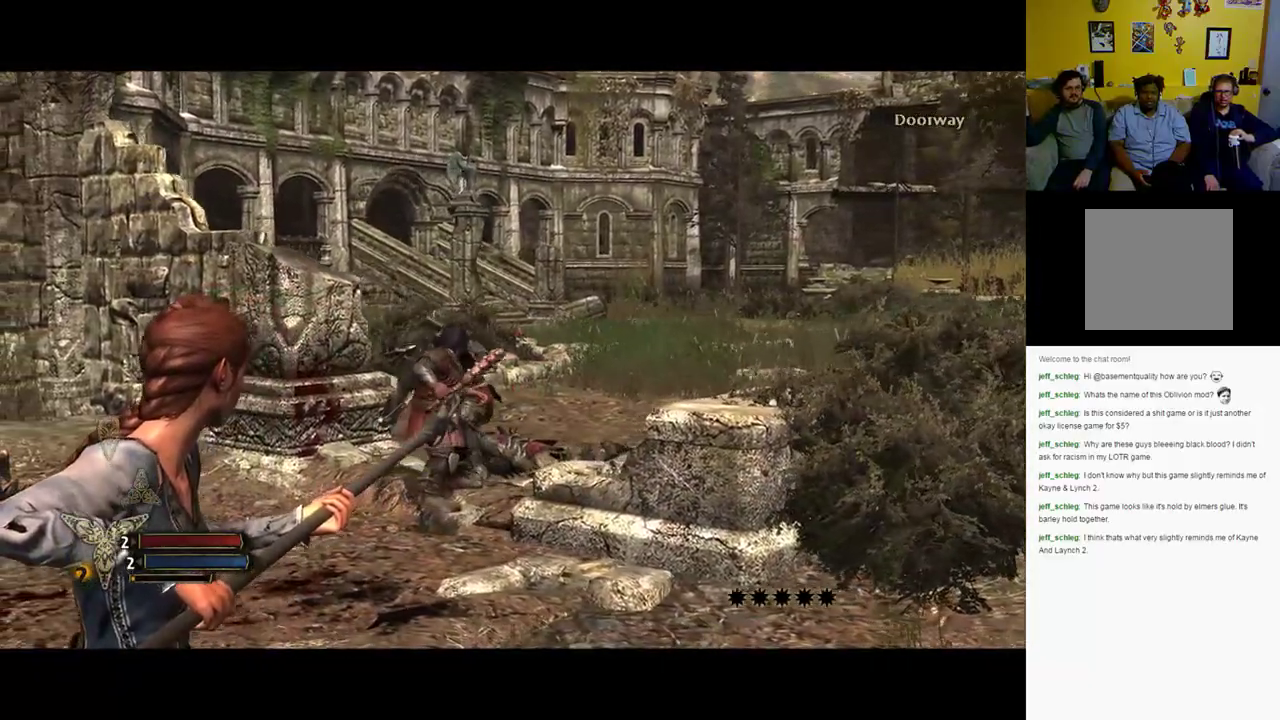
{"buttons": ["X", "L2"], "left_stick": "up-left", "right_stick": "center", "events": [[17, "X", "down"], [183, "X", "up"], [283, "X", "down"], [433, "X", "up"], [500, "X", "down"]]}
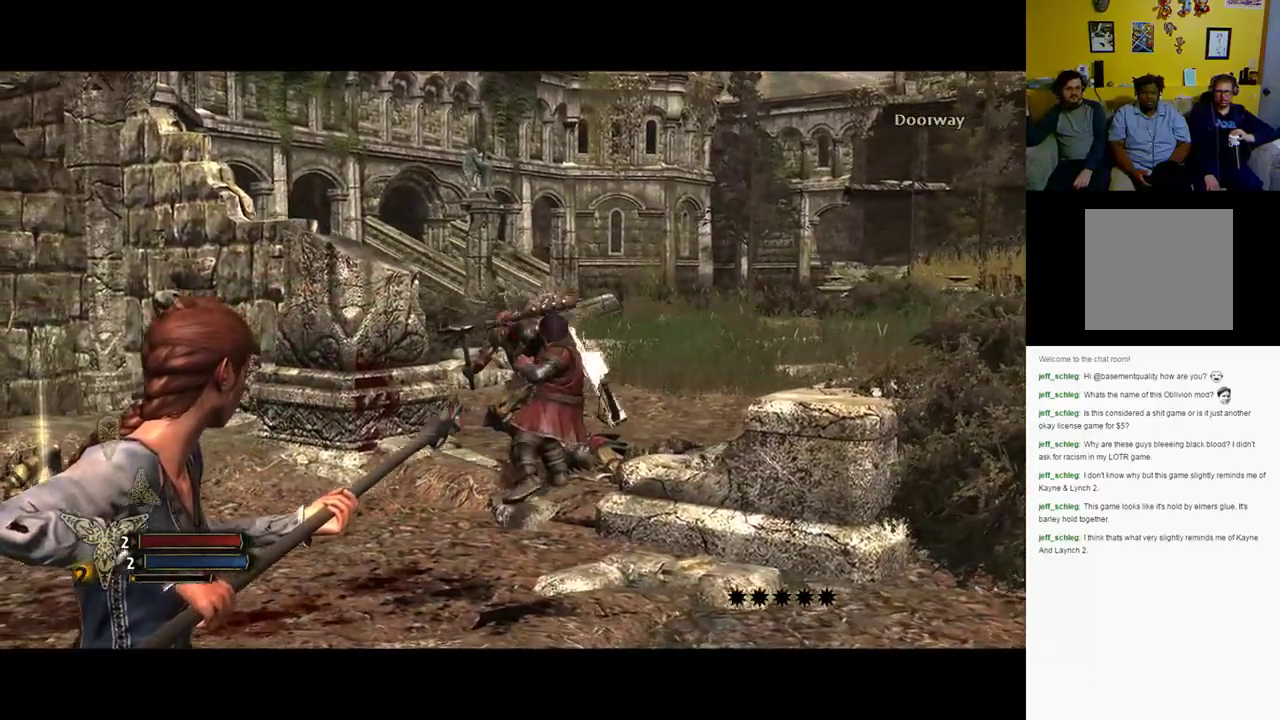
{"buttons": ["L2"], "left_stick": "up-right", "right_stick": "center", "events": [[117, "X", "up"], [217, "X", "down"], [350, "X", "up"], [350, "left_stick", "up"], [483, "left_stick", "up-right"]]}
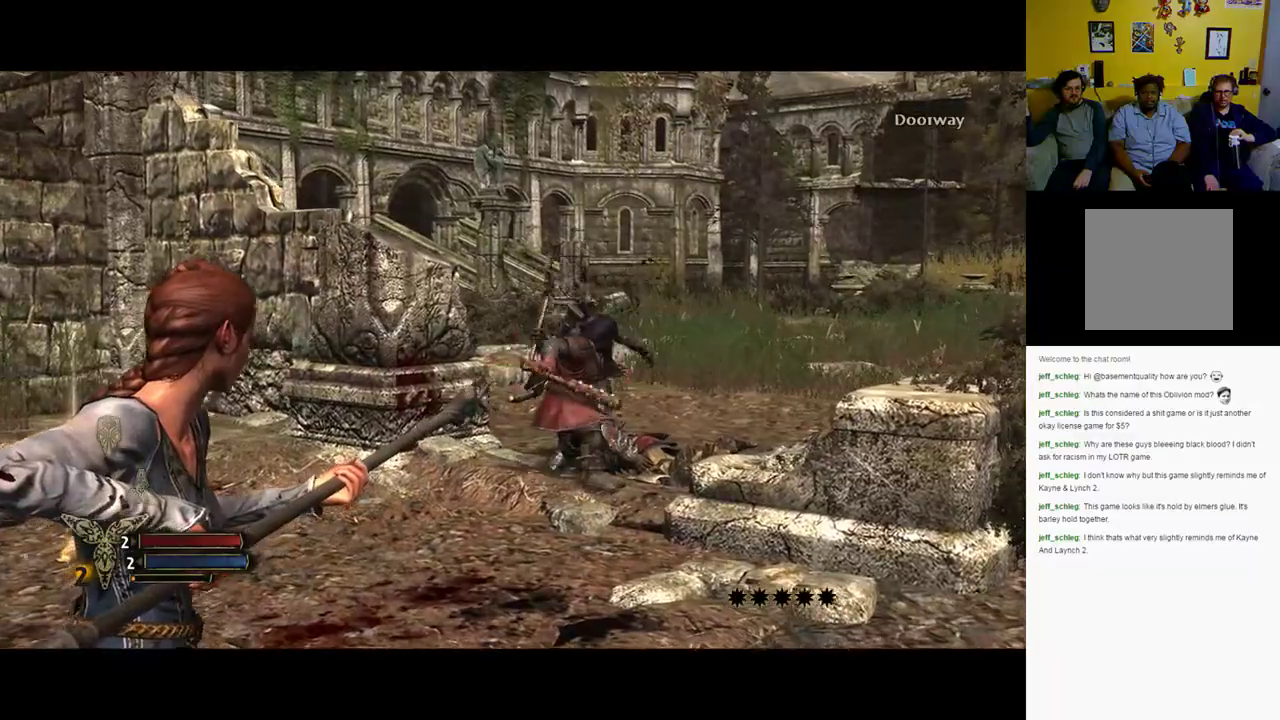
{"buttons": ["A", "L2"], "left_stick": "up-right", "right_stick": "center", "events": [[17, "A", "down"], [117, "A", "up"], [183, "A", "down"]]}
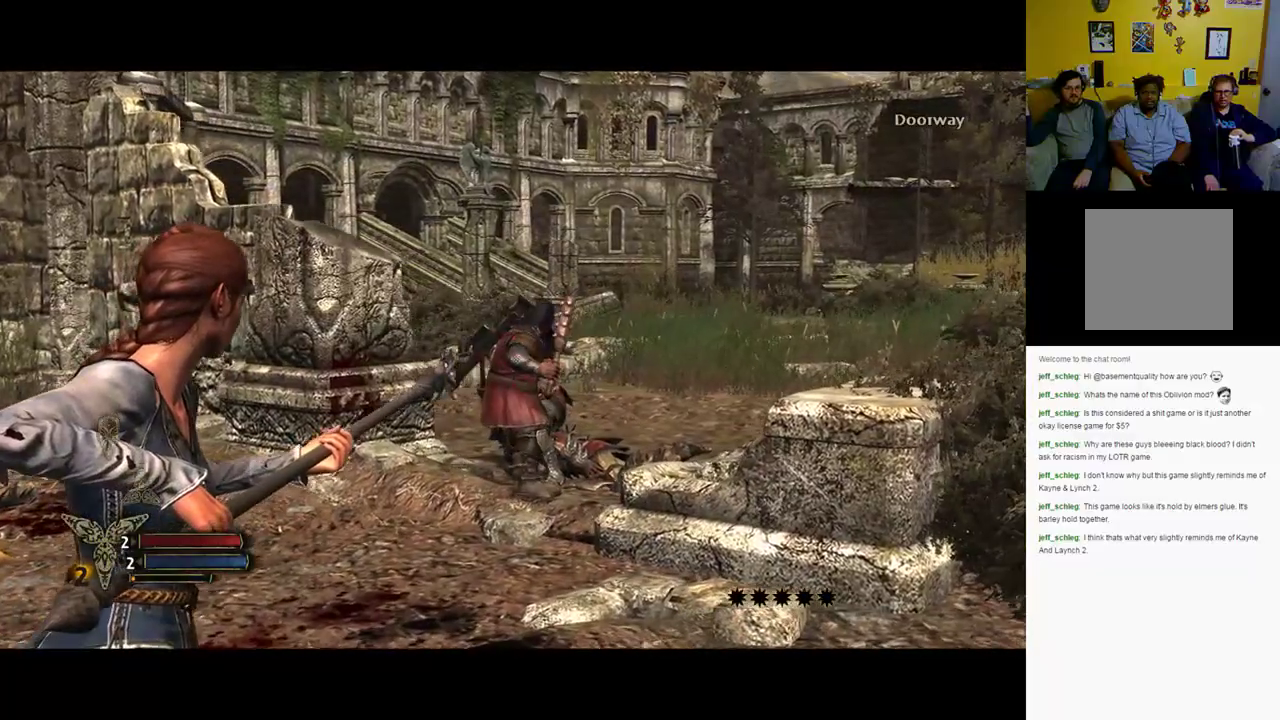
{"buttons": ["L2"], "left_stick": "up", "right_stick": "center", "events": [[83, "A", "up"], [150, "A", "down"], [300, "left_stick", "up"], [317, "A", "up"]]}
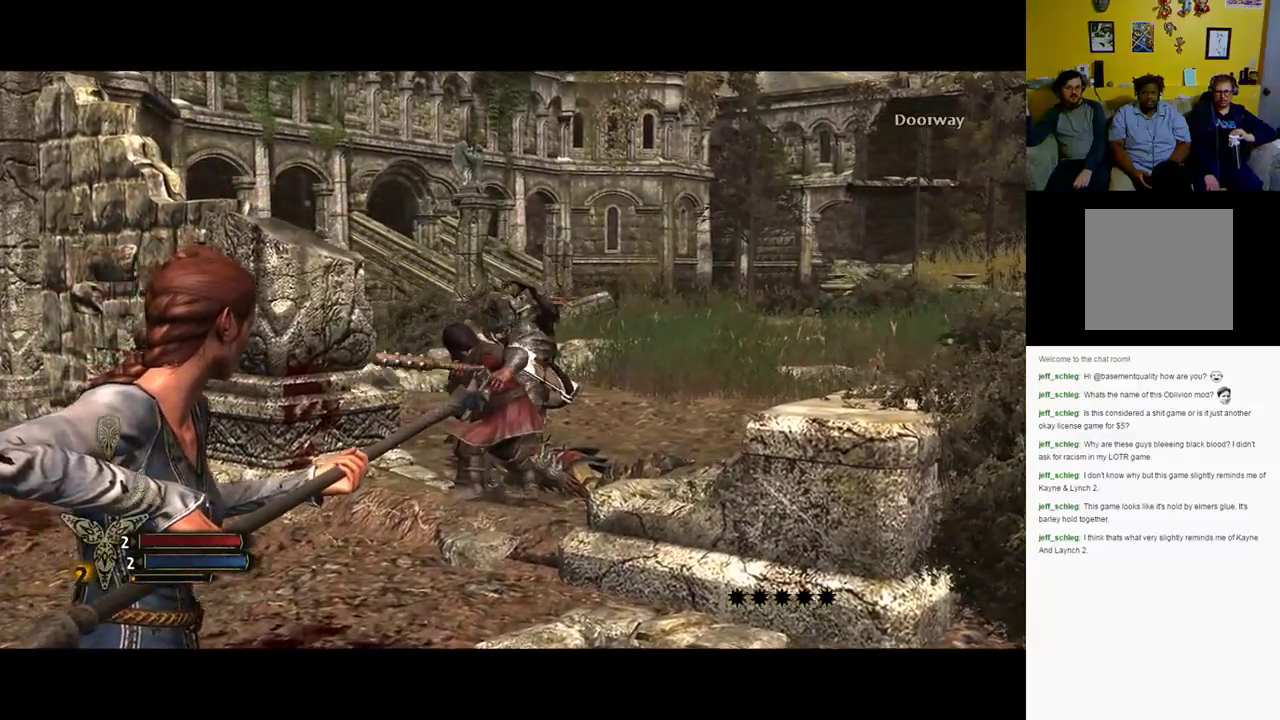
{"buttons": [], "left_stick": "up", "right_stick": "center", "events": [[67, "L2", "up"]]}
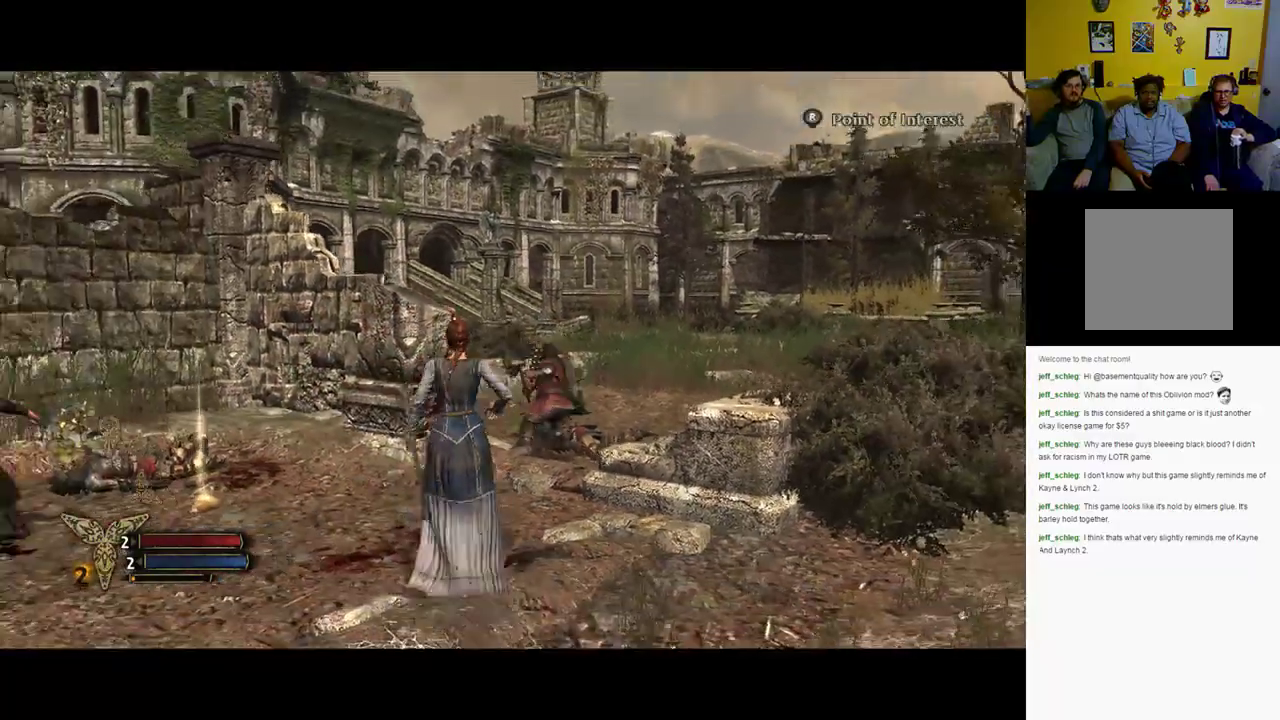
{"buttons": [], "left_stick": "up-left", "right_stick": "center", "events": [[33, "left_stick", "up-left"]]}
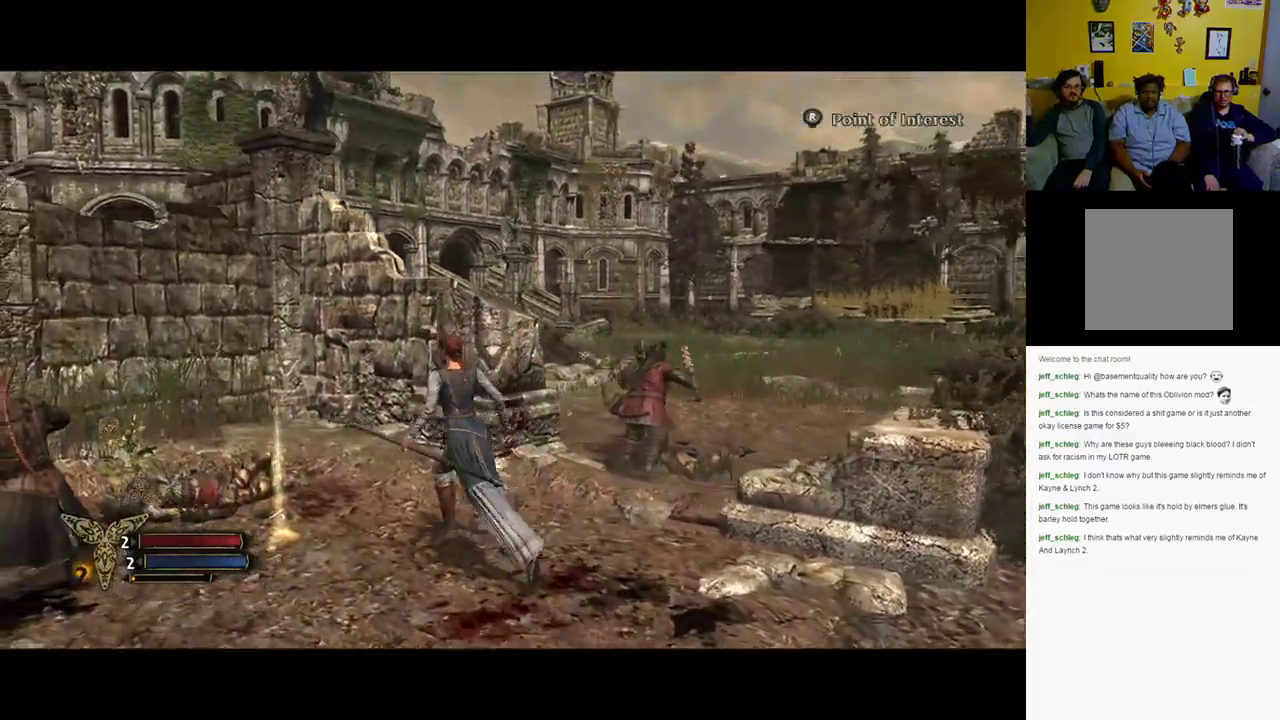
{"buttons": [], "left_stick": "up-left", "right_stick": "center", "events": []}
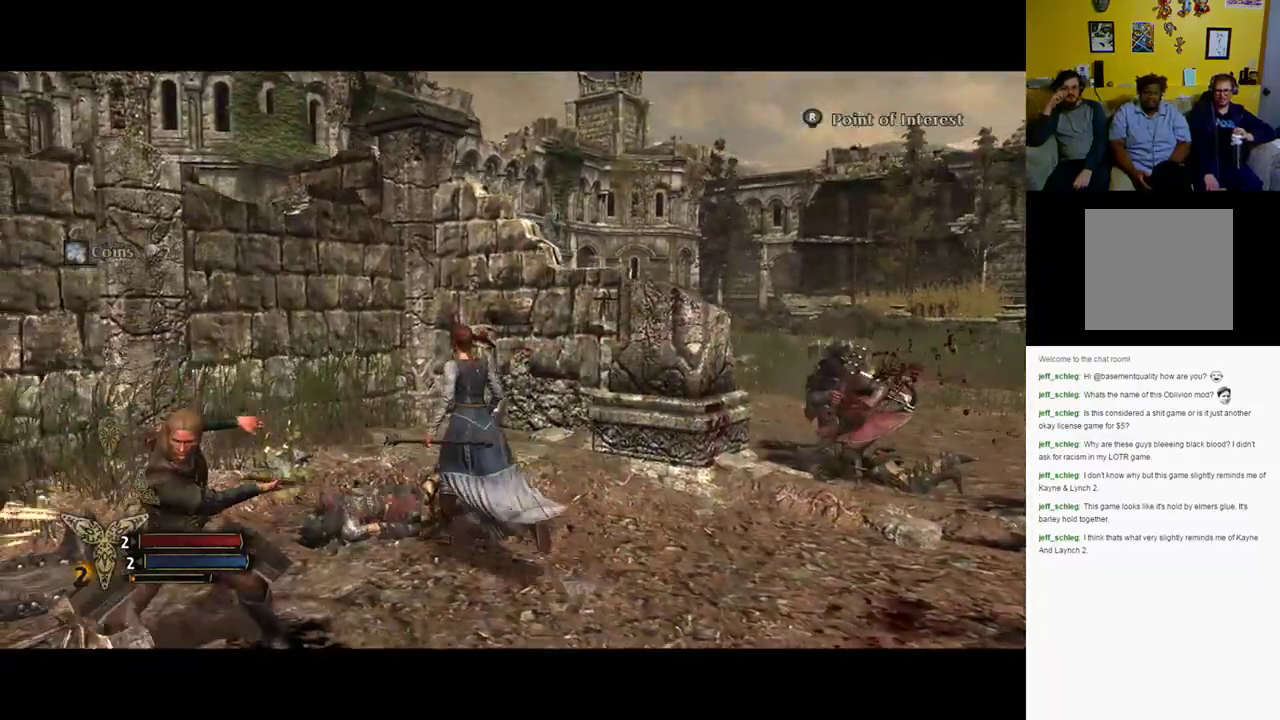
{"buttons": [], "left_stick": "down-right", "right_stick": "center", "events": [[67, "left_stick", "up-right"], [383, "left_stick", "down-right"]]}
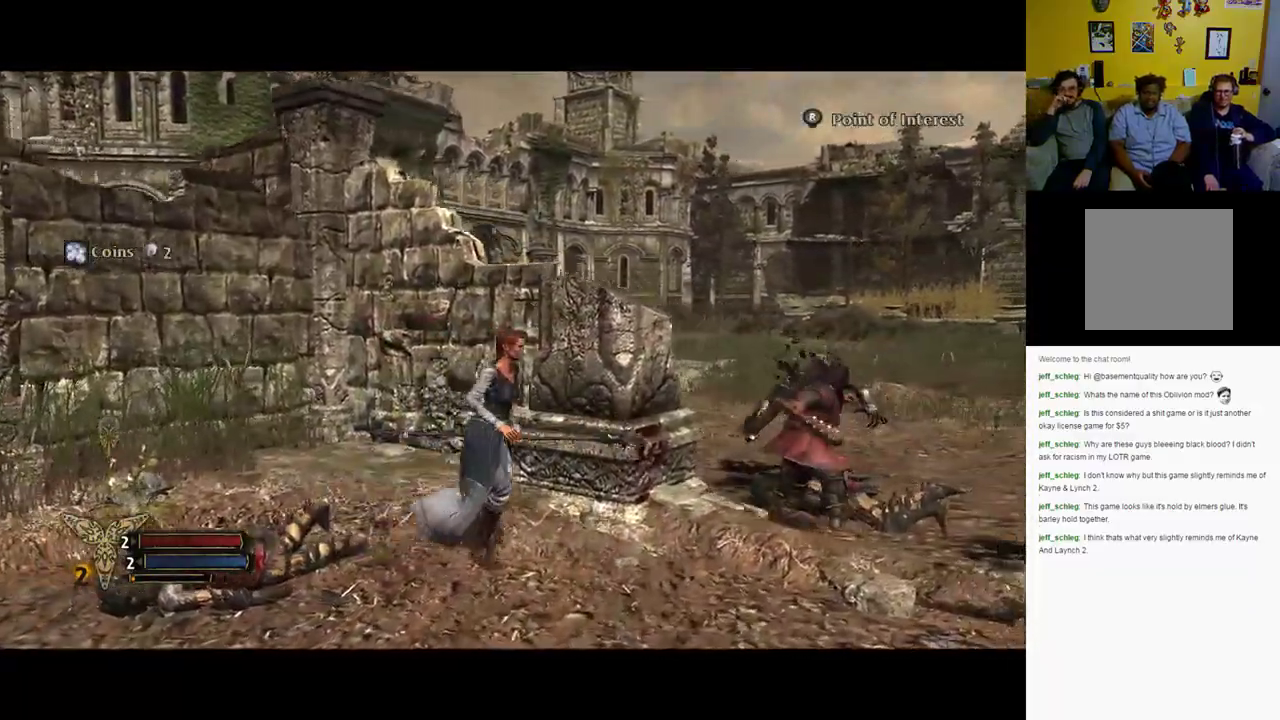
{"buttons": [], "left_stick": "down-right", "right_stick": "left", "events": [[483, "right_stick", "left"]]}
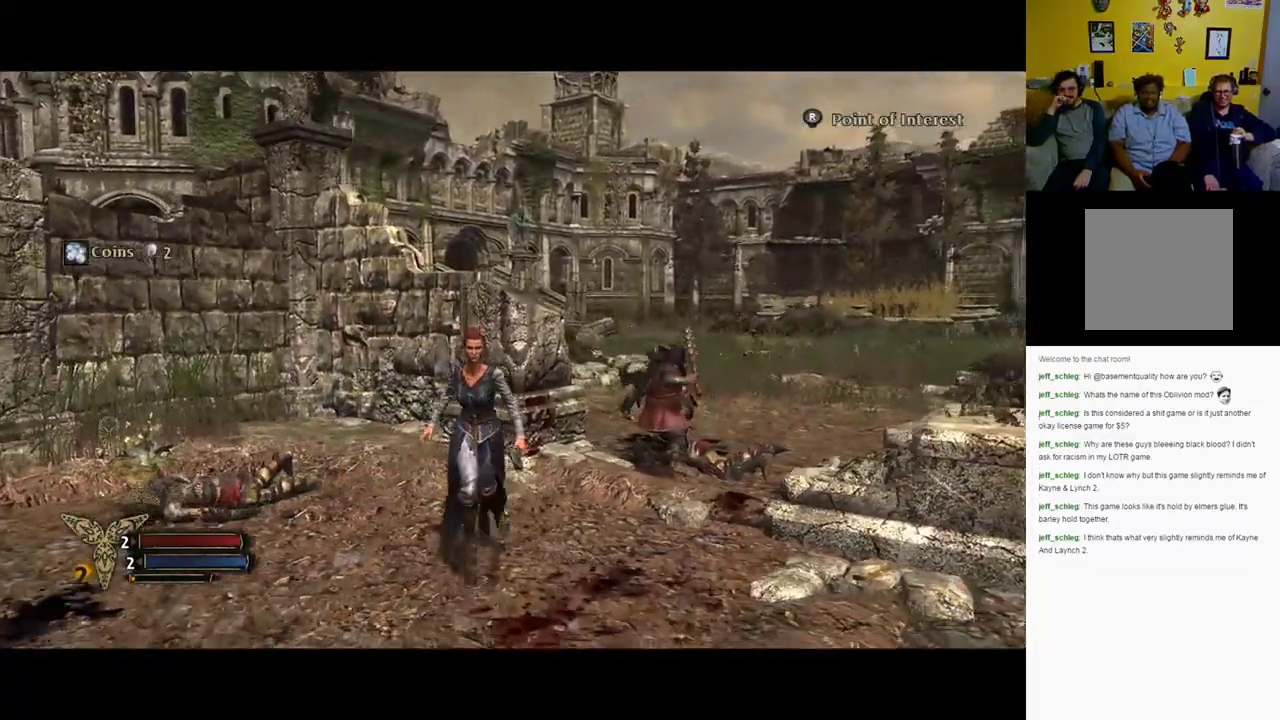
{"buttons": [], "left_stick": "down-right", "right_stick": "center", "events": [[250, "right_stick", "center"]]}
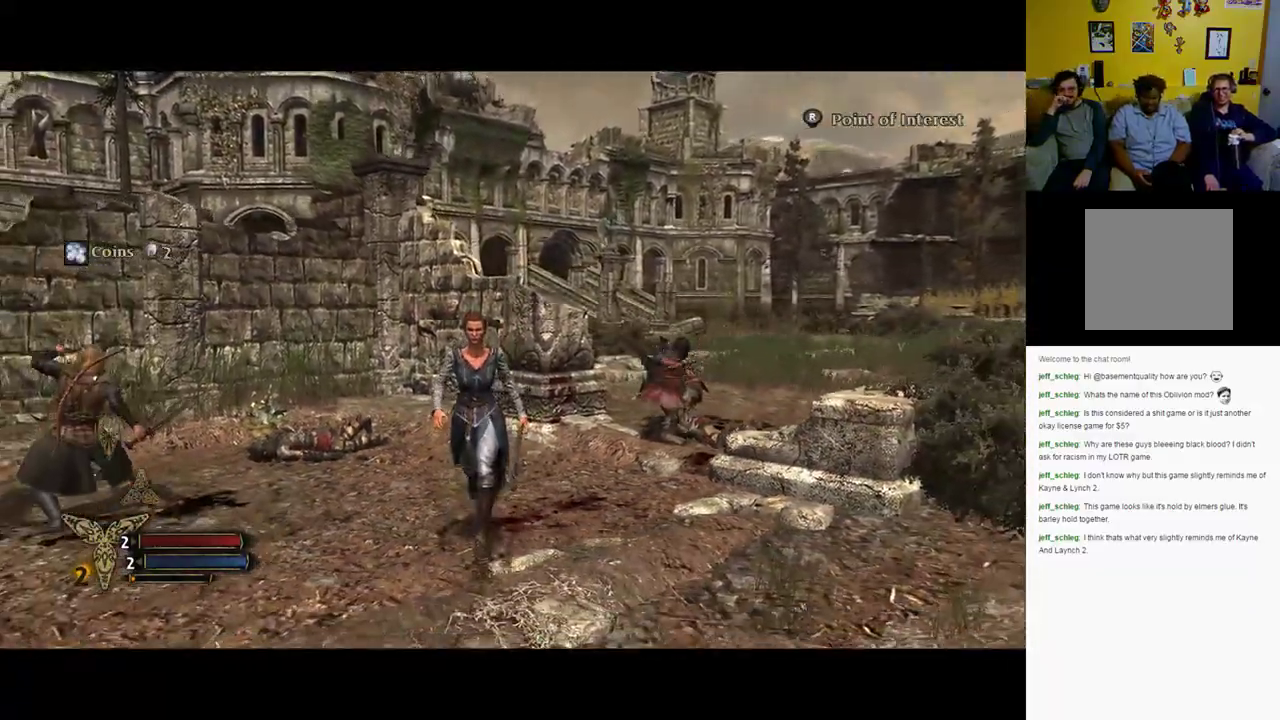
{"buttons": ["L2"], "left_stick": "up", "right_stick": "center", "events": [[300, "left_stick", "right"], [433, "L2", "down"], [483, "left_stick", "up"]]}
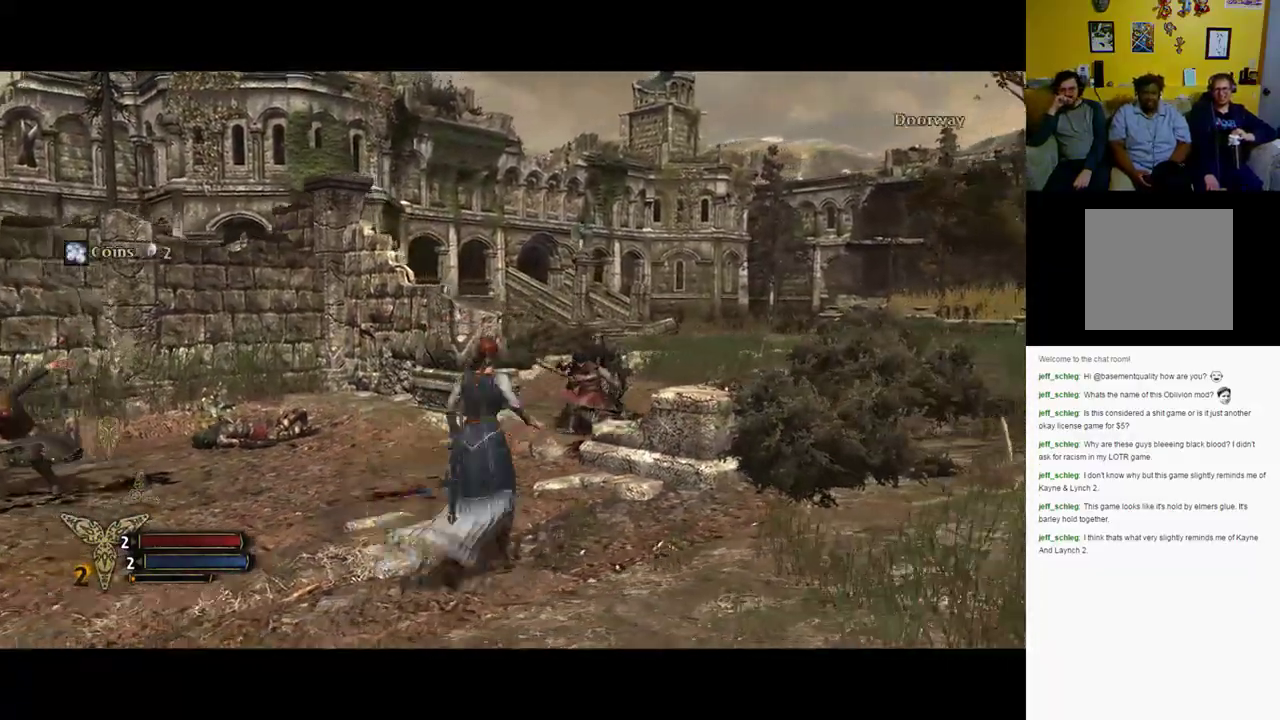
{"buttons": ["L2"], "left_stick": "center", "right_stick": "center", "events": [[367, "left_stick", "center"]]}
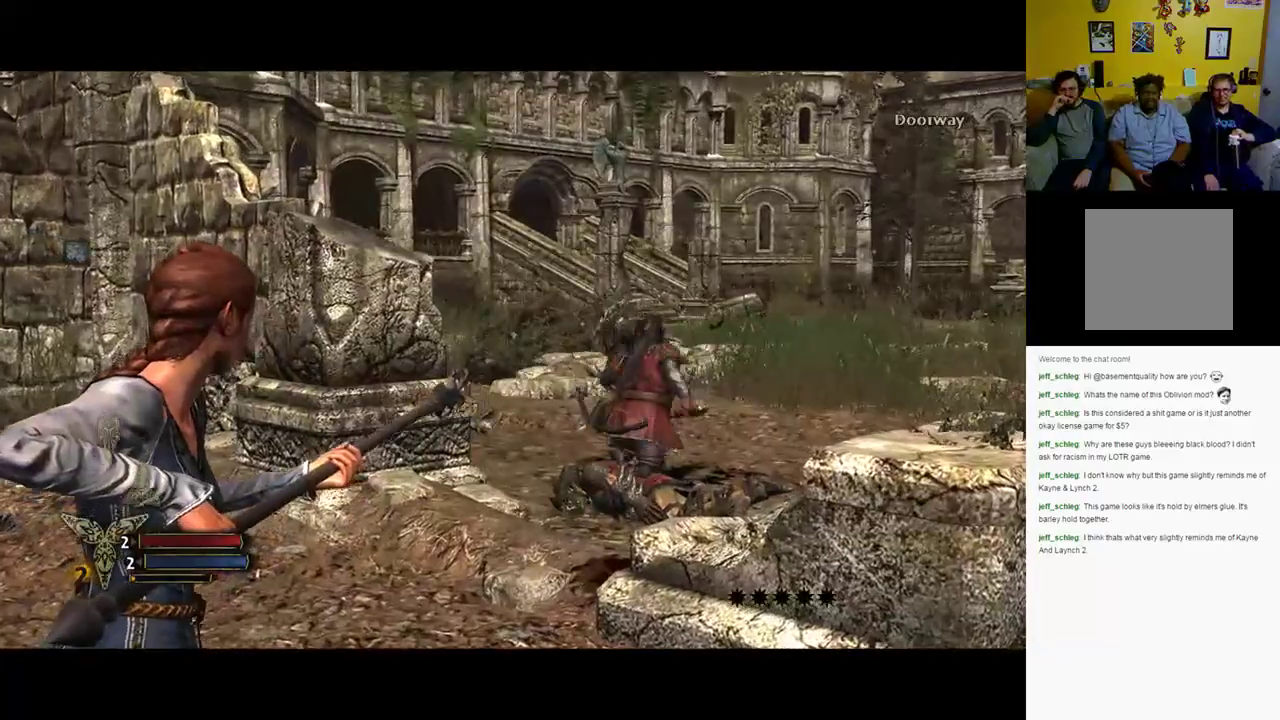
{"buttons": ["L2"], "left_stick": "right", "right_stick": "center", "events": [[50, "left_stick", "right"]]}
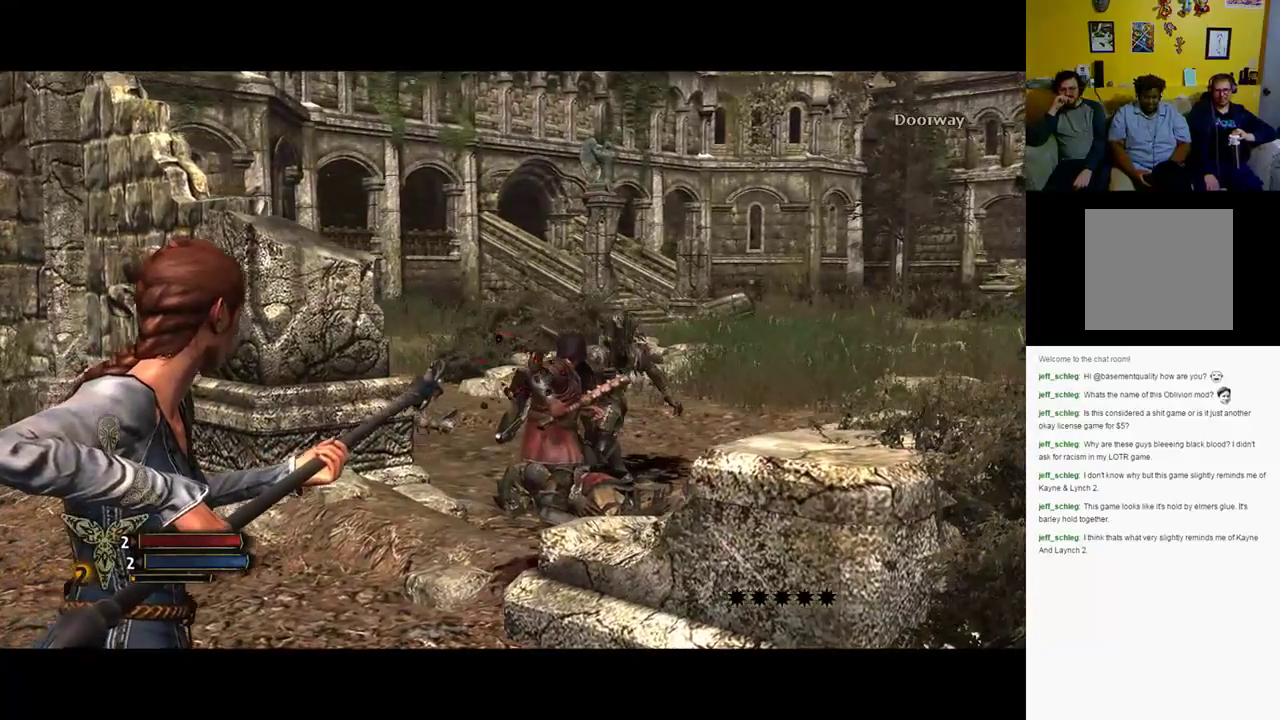
{"buttons": ["L2", "R2"], "left_stick": "center", "right_stick": "center", "events": [[400, "left_stick", "center"], [467, "R2", "down"]]}
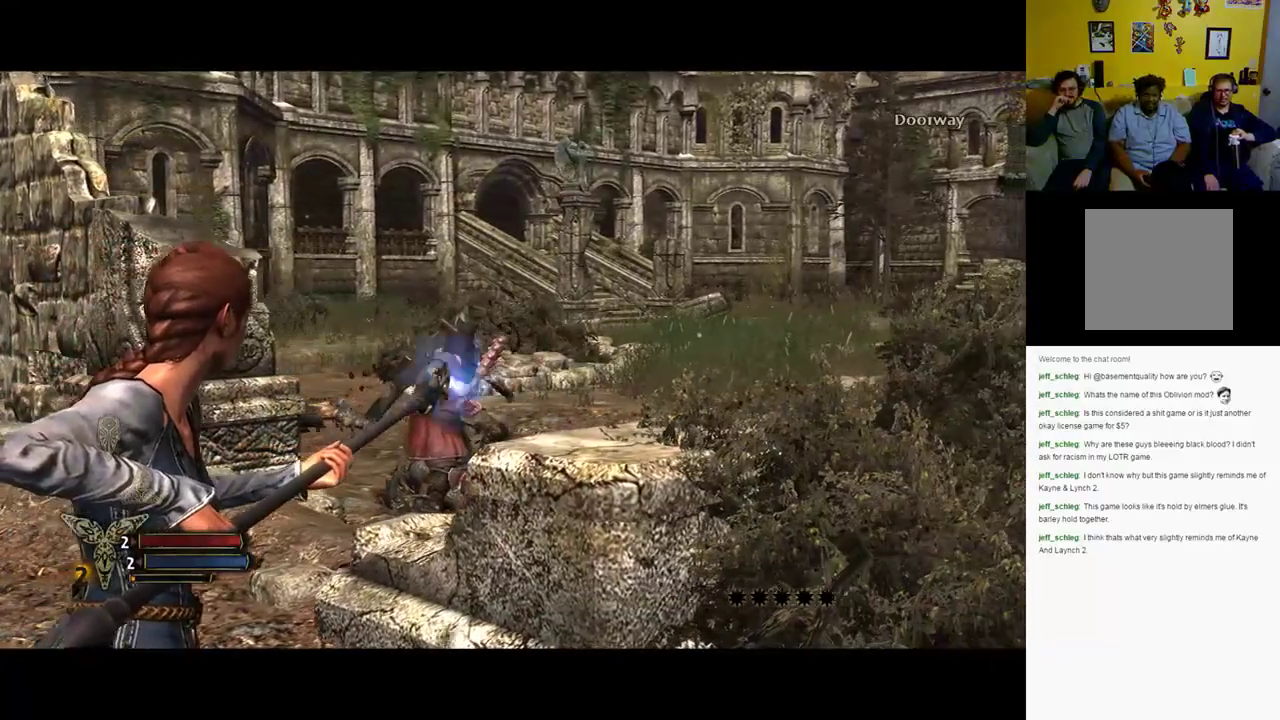
{"buttons": ["L2"], "left_stick": "center", "right_stick": "center", "events": [[283, "R2", "up"]]}
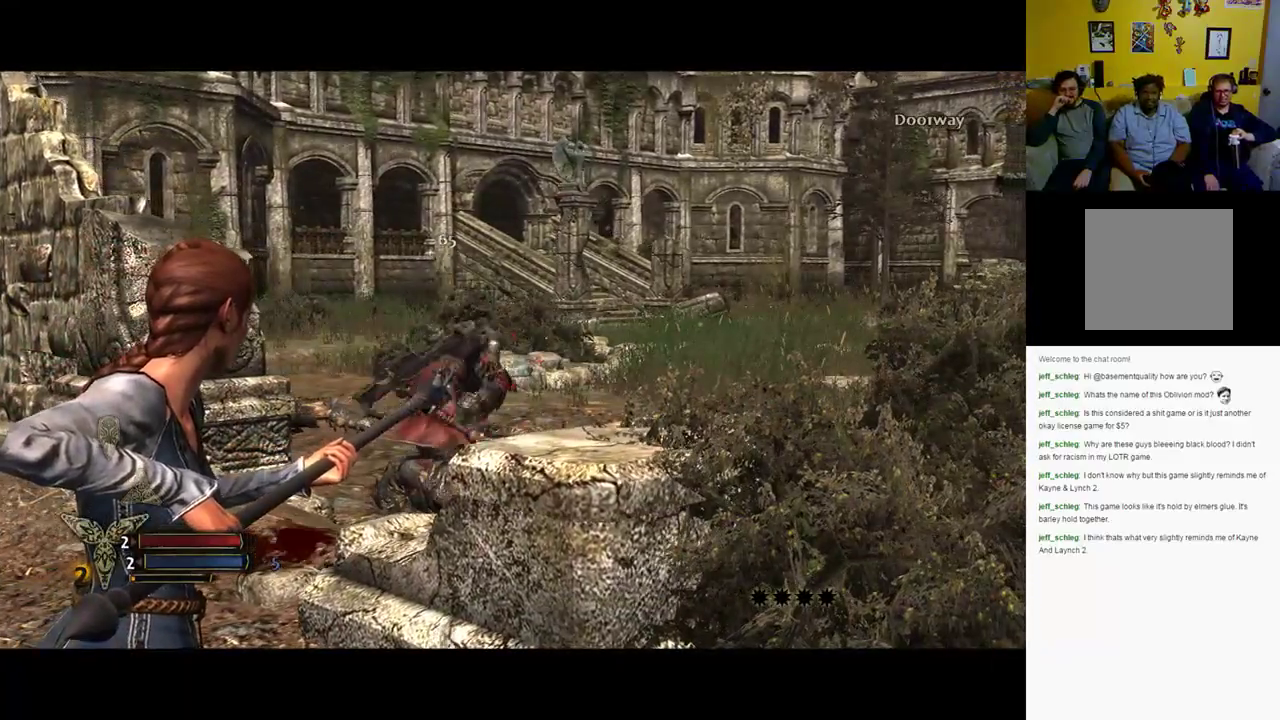
{"buttons": [], "left_stick": "center", "right_stick": "center", "events": [[383, "L2", "up"]]}
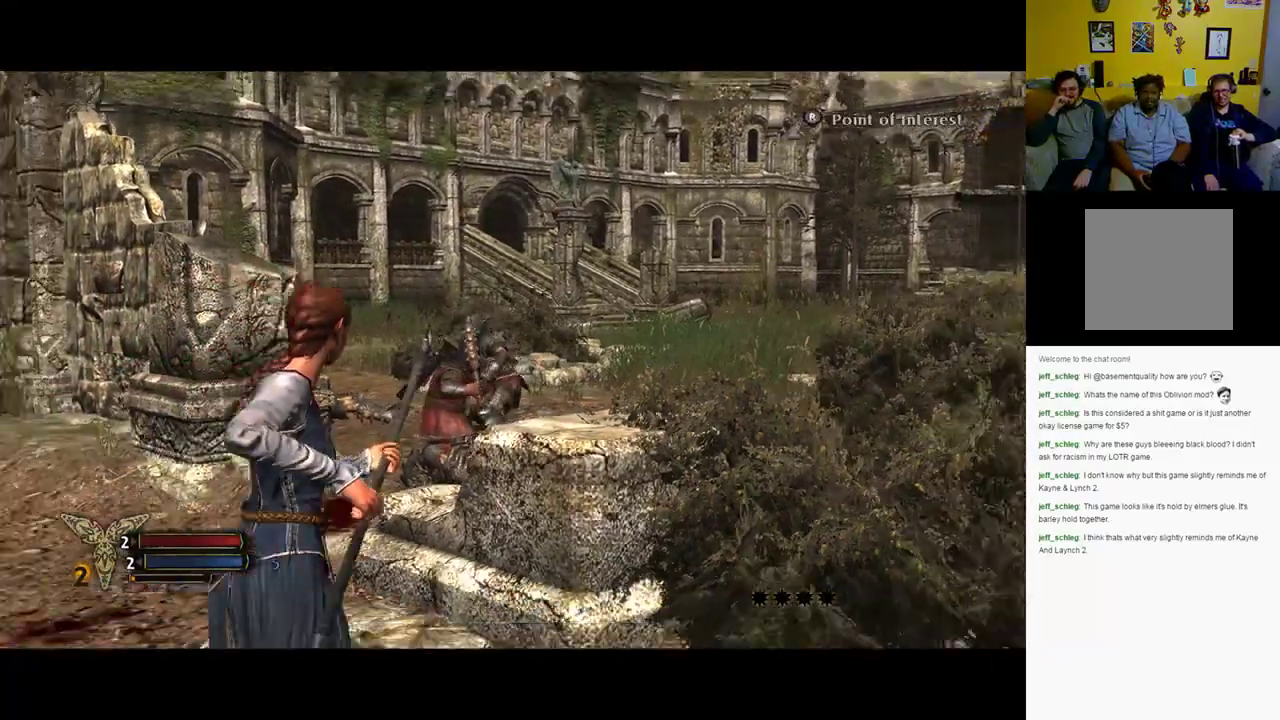
{"buttons": ["L2"], "left_stick": "up", "right_stick": "center", "events": [[200, "left_stick", "up"], [217, "L2", "down"]]}
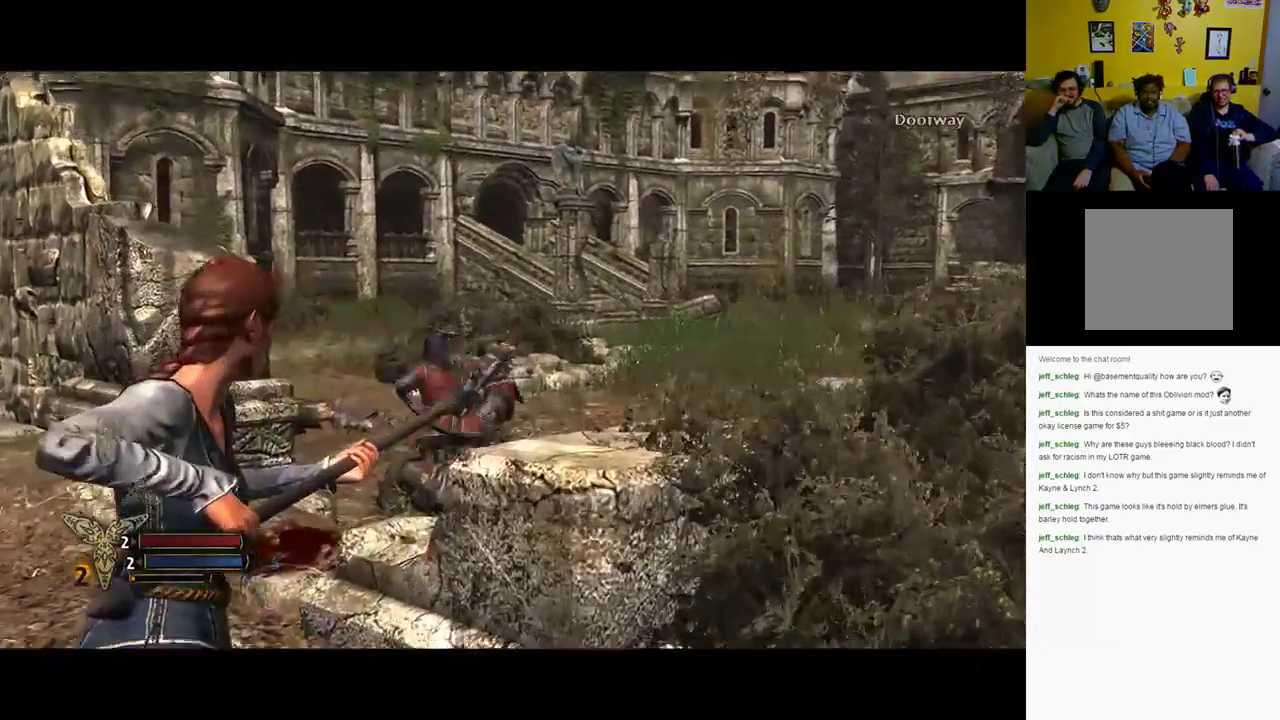
{"buttons": ["L2"], "left_stick": "up", "right_stick": "center", "events": [[233, "R2", "down"], [450, "R2", "up"]]}
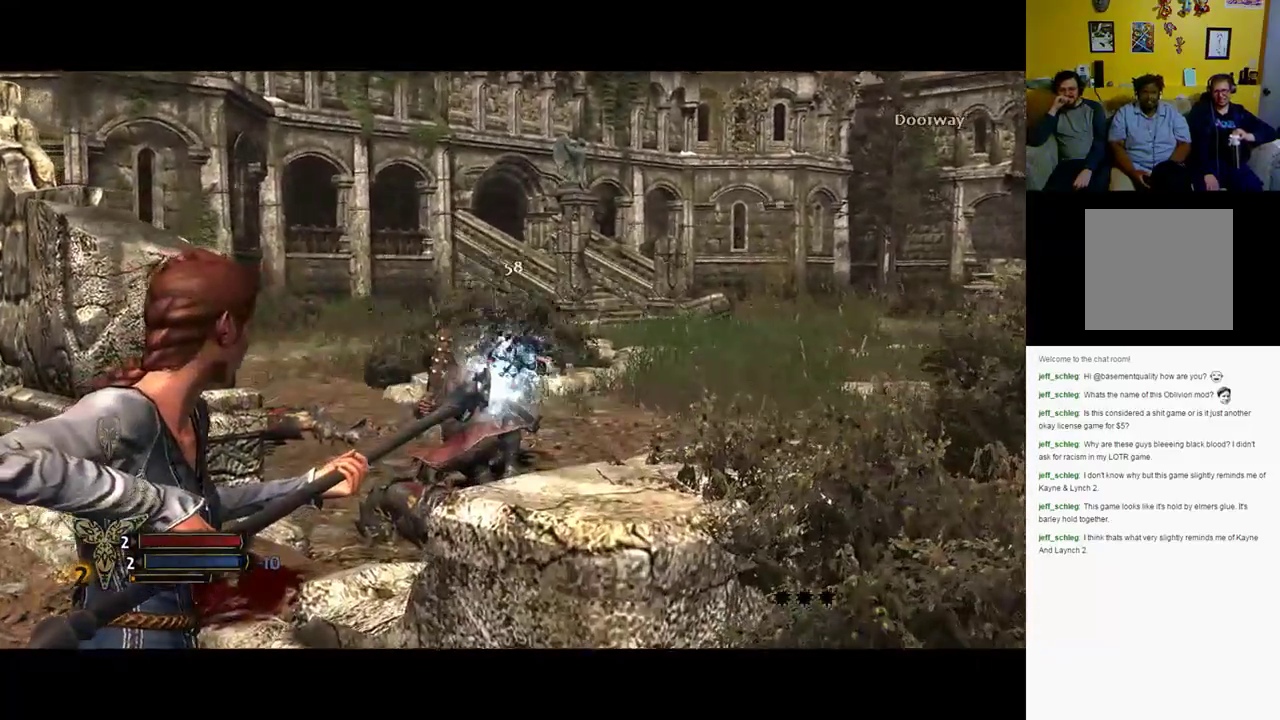
{"buttons": ["L2", "R2"], "left_stick": "up", "right_stick": "center", "events": [[183, "R2", "down"]]}
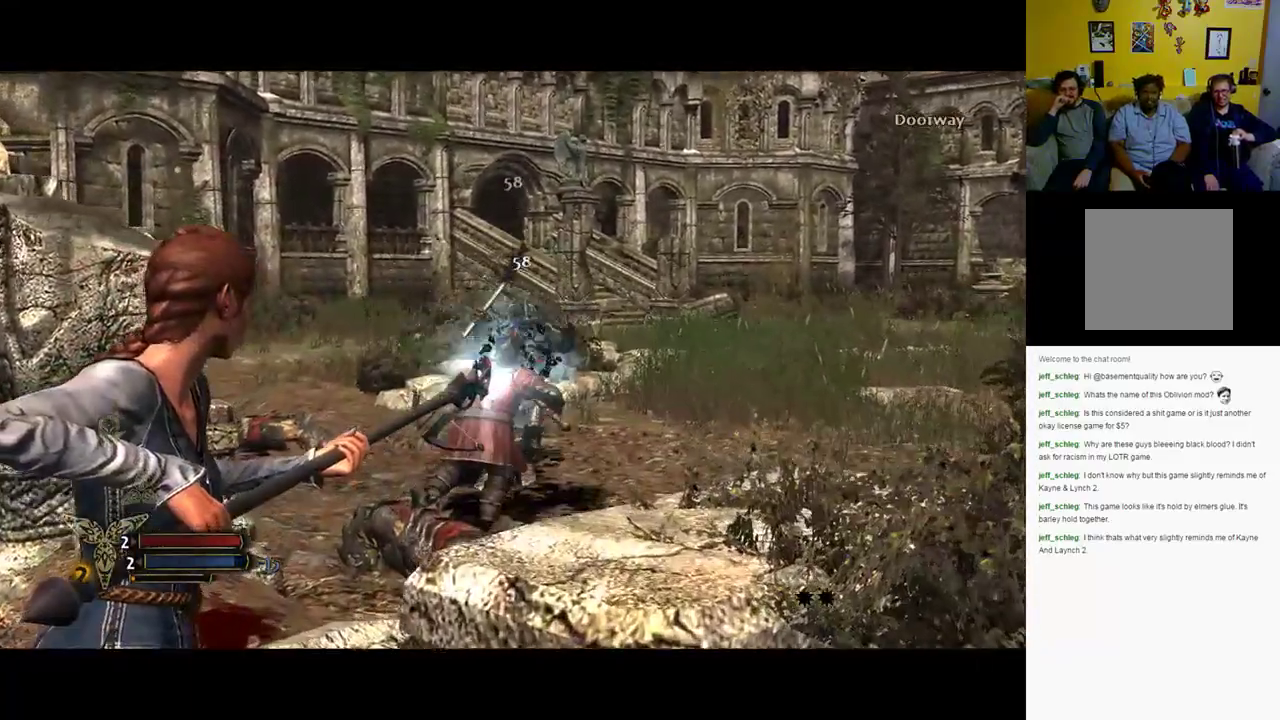
{"buttons": ["L2", "R2"], "left_stick": "up", "right_stick": "center", "events": []}
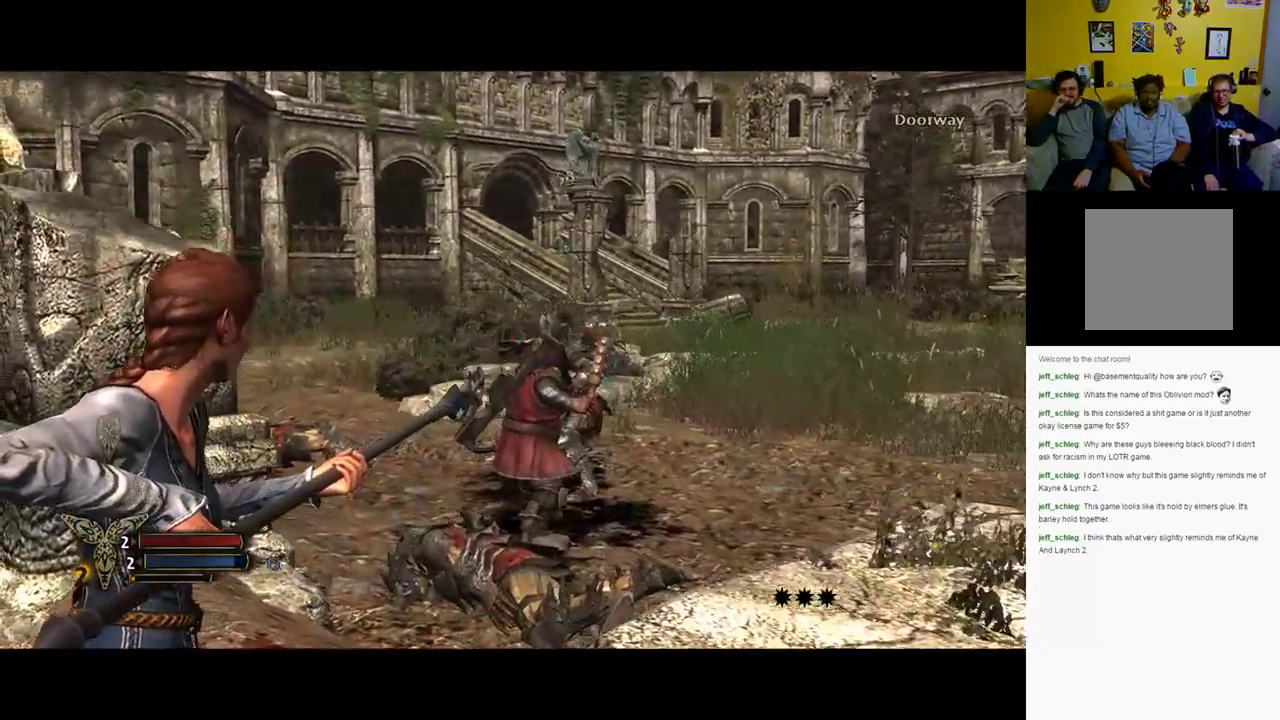
{"buttons": ["L2", "R2"], "left_stick": "up-right", "right_stick": "center", "events": [[100, "left_stick", "up-right"], [250, "R2", "up"], [350, "R2", "down"]]}
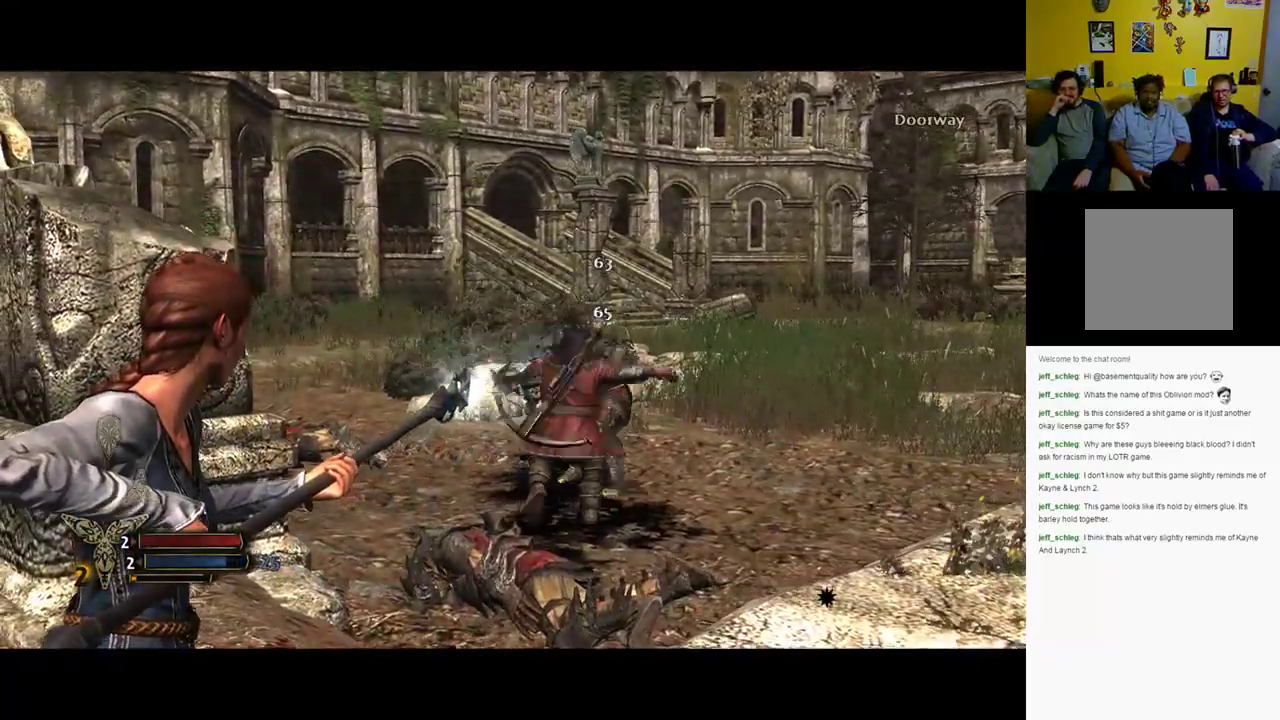
{"buttons": ["L2"], "left_stick": "up-left", "right_stick": "right", "events": [[50, "R2", "up"], [250, "right_stick", "right"], [333, "left_stick", "up"], [500, "left_stick", "up-left"]]}
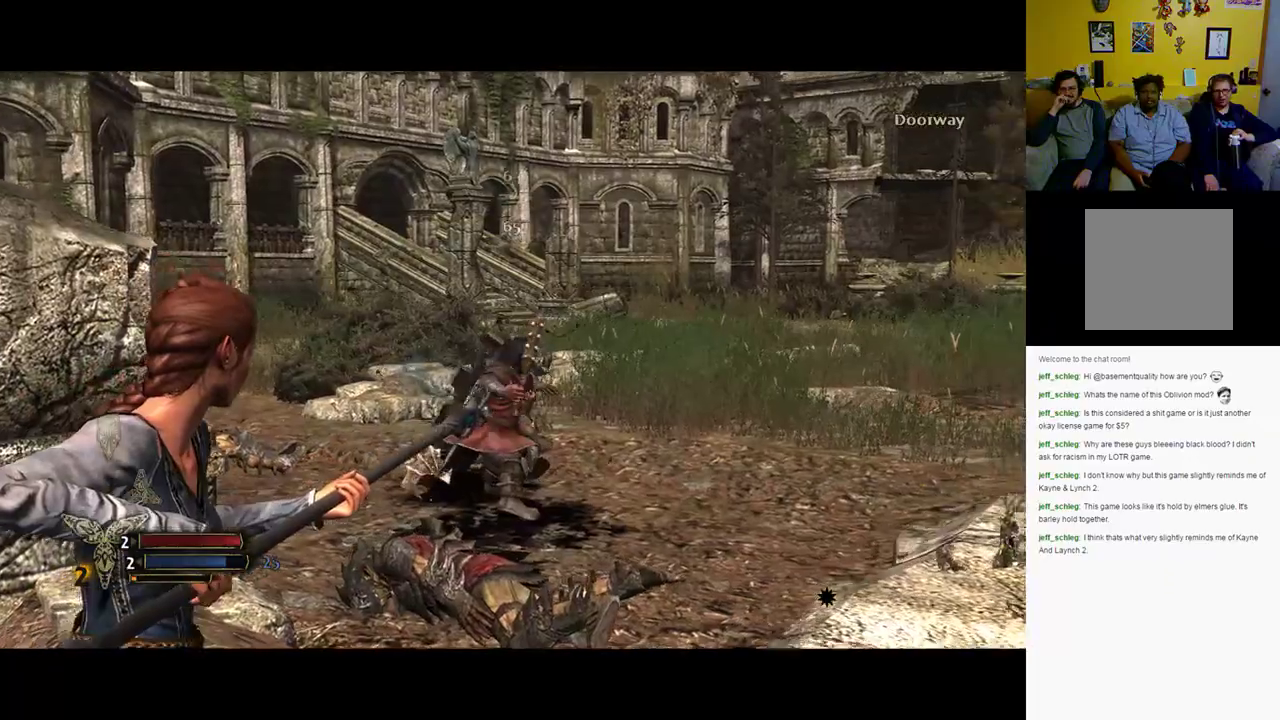
{"buttons": ["L2", "R2"], "left_stick": "up-left", "right_stick": "center", "events": [[33, "right_stick", "center"], [317, "R2", "down"]]}